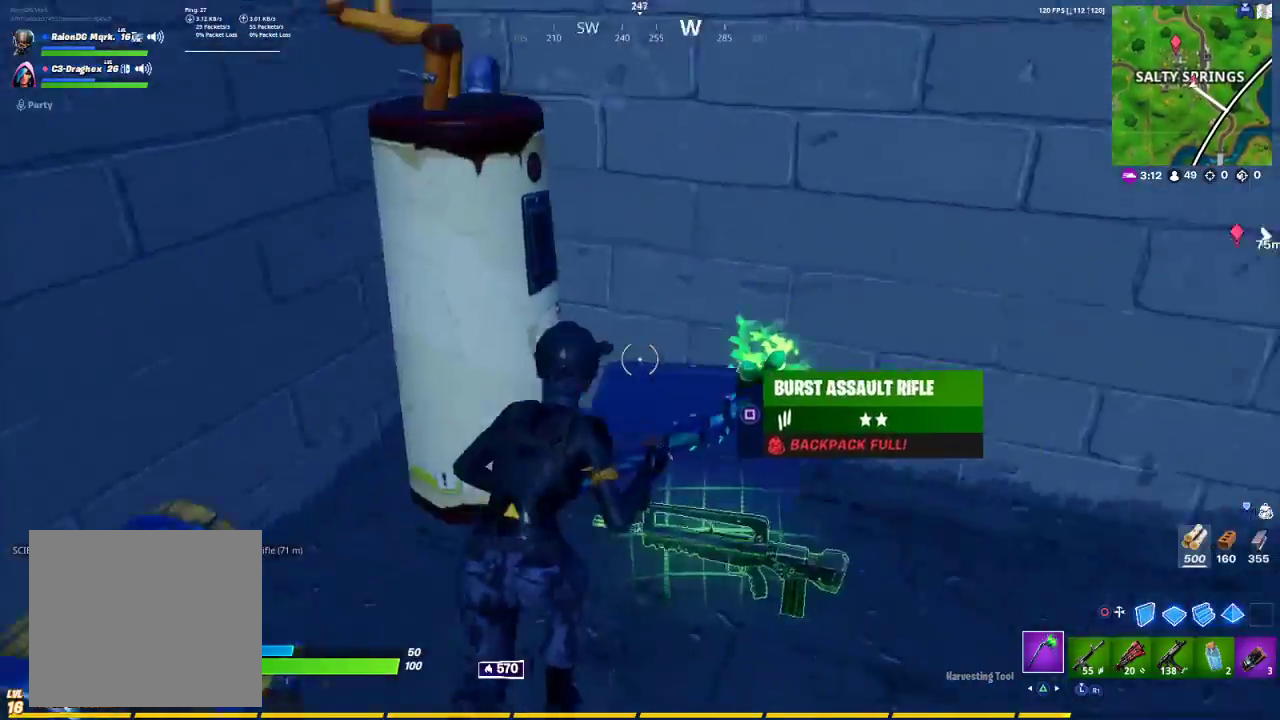
Gameplay with a controller (PlayStation layout); each line is a JSON object with the inputs held at the frame after it. "events" lists button and stick changes between this image and that frame as [ms after this image, input, new state], when the widget could be followed in between.
{"buttons": [], "left_stick": "up", "right_stick": "center", "events": [[100, "left_stick", "right"], [267, "left_stick", "up-right"], [367, "right_stick", "center"], [483, "left_stick", "up"]]}
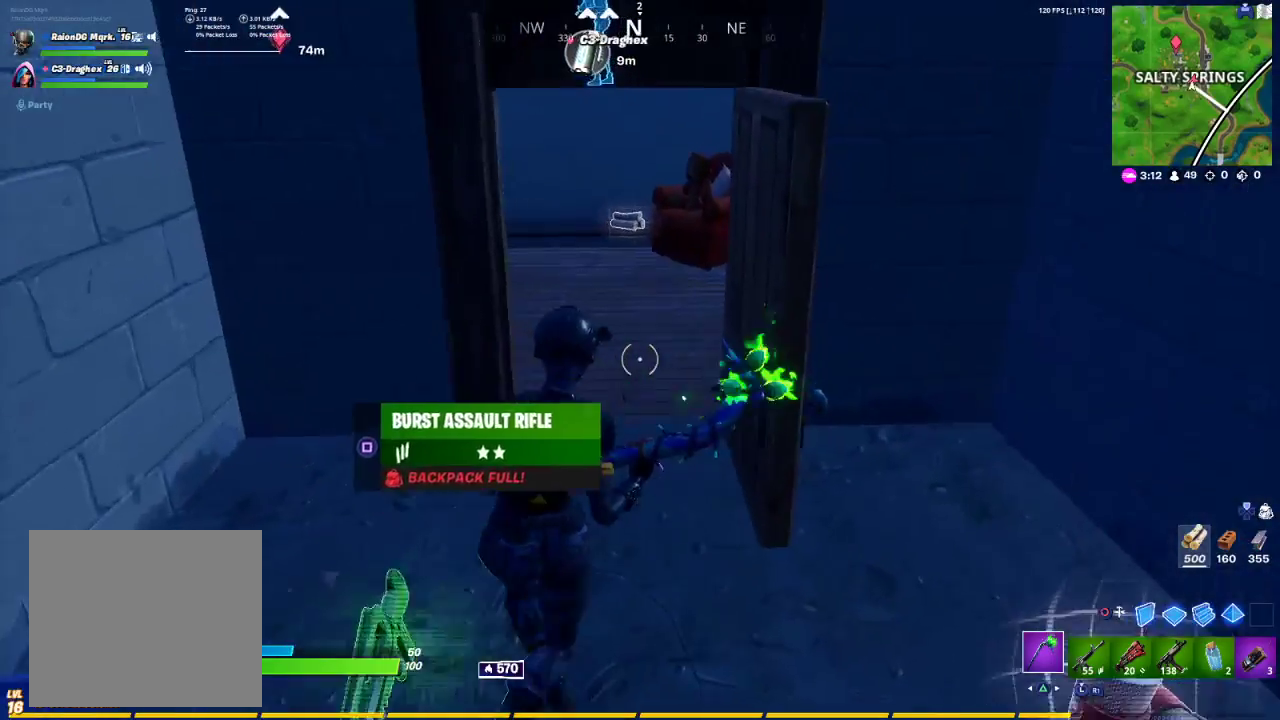
{"buttons": [], "left_stick": "up", "right_stick": "left", "events": [[350, "right_stick", "left"]]}
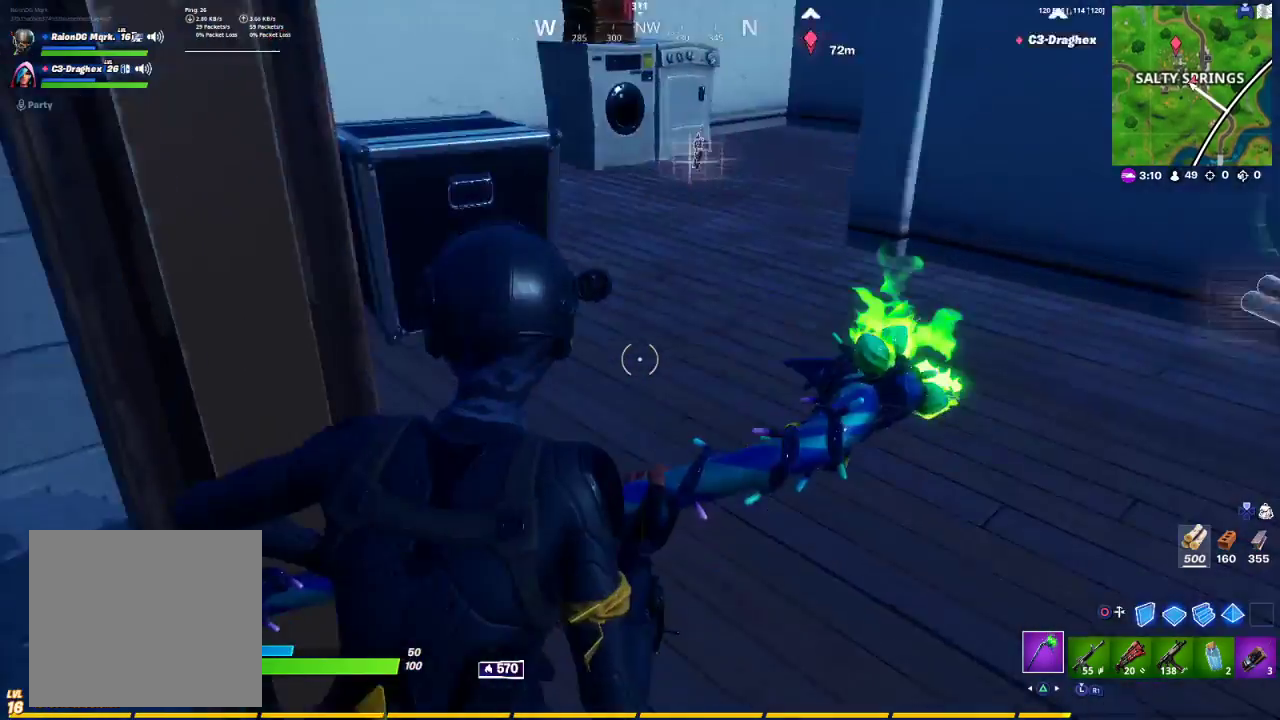
{"buttons": ["R2"], "left_stick": "up-right", "right_stick": "center", "events": [[317, "R2", "down"], [350, "right_stick", "center"], [417, "R3", "down"], [433, "left_stick", "up-right"], [483, "R3", "up"]]}
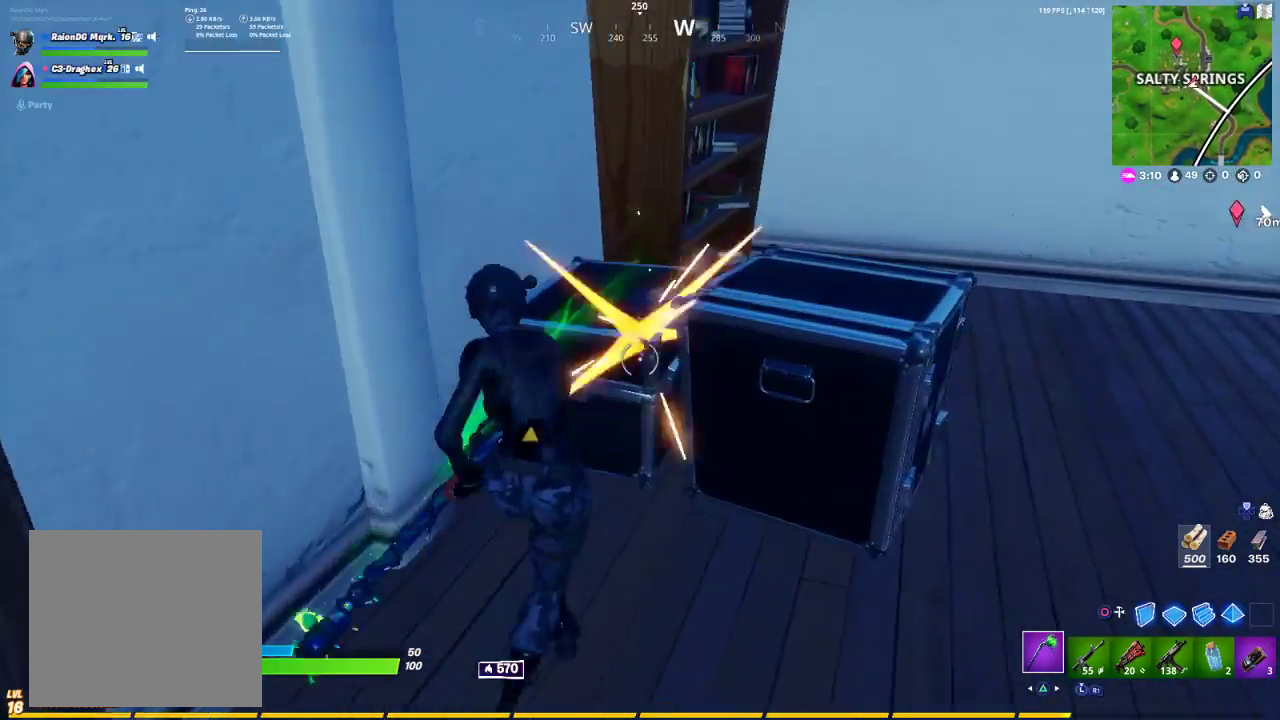
{"buttons": ["R2"], "left_stick": "center", "right_stick": "down", "events": [[17, "left_stick", "right"], [67, "left_stick", "down-right"], [83, "R3", "down"], [100, "right_stick", "left"], [150, "R3", "up"], [317, "left_stick", "center"], [433, "right_stick", "down"]]}
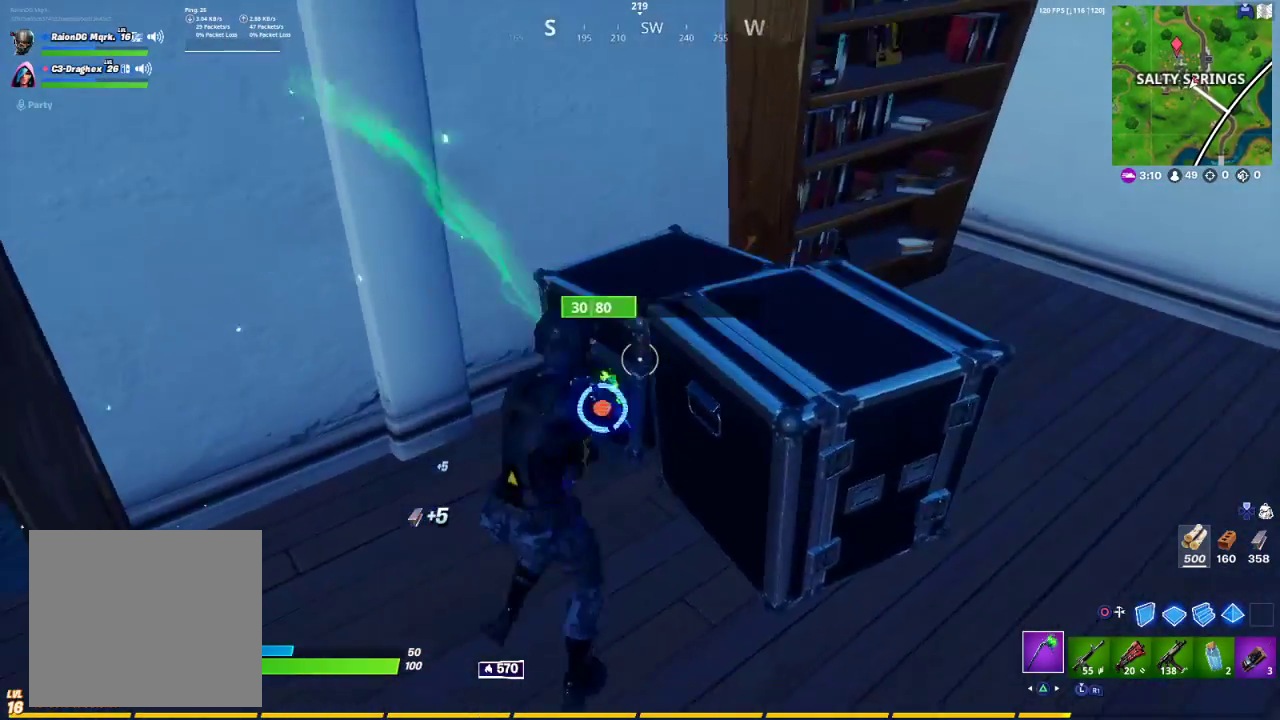
{"buttons": ["R2"], "left_stick": "up-right", "right_stick": "center", "events": [[33, "right_stick", "center"], [117, "left_stick", "down"], [383, "left_stick", "right"], [433, "left_stick", "up-right"]]}
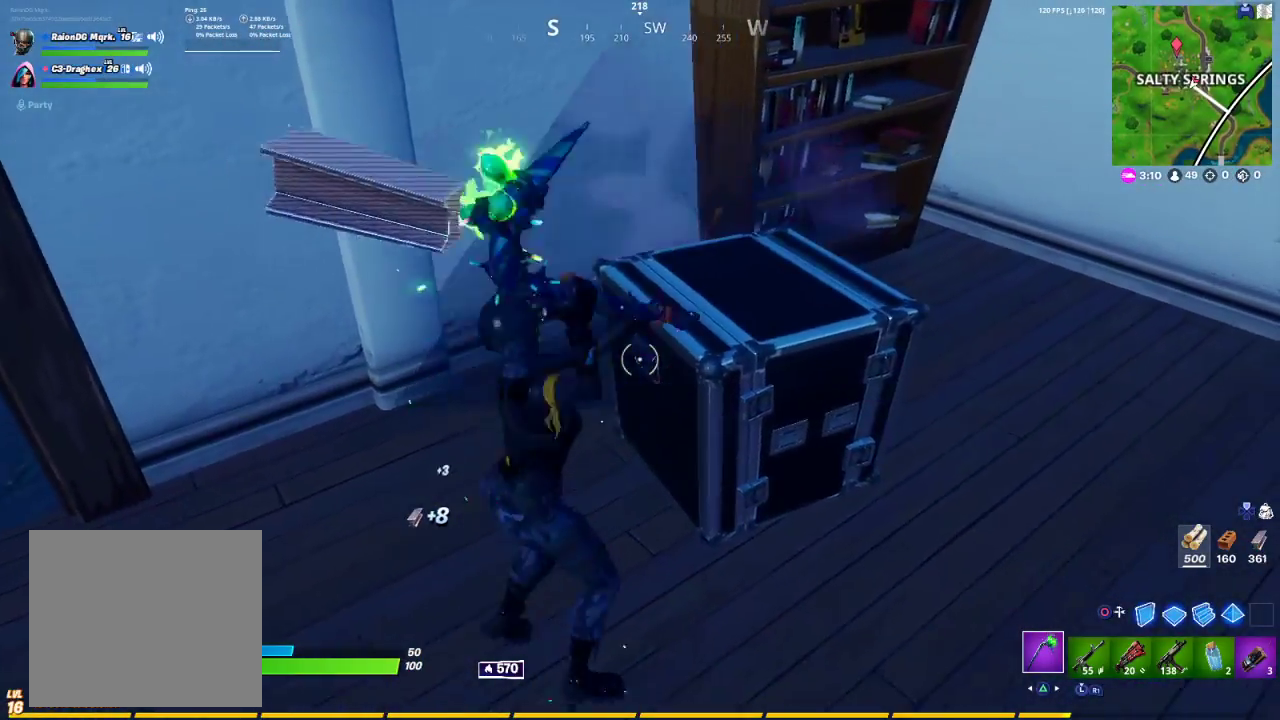
{"buttons": ["R2"], "left_stick": "up-left", "right_stick": "center", "events": [[183, "left_stick", "down-right"], [350, "left_stick", "center"], [467, "left_stick", "up-left"]]}
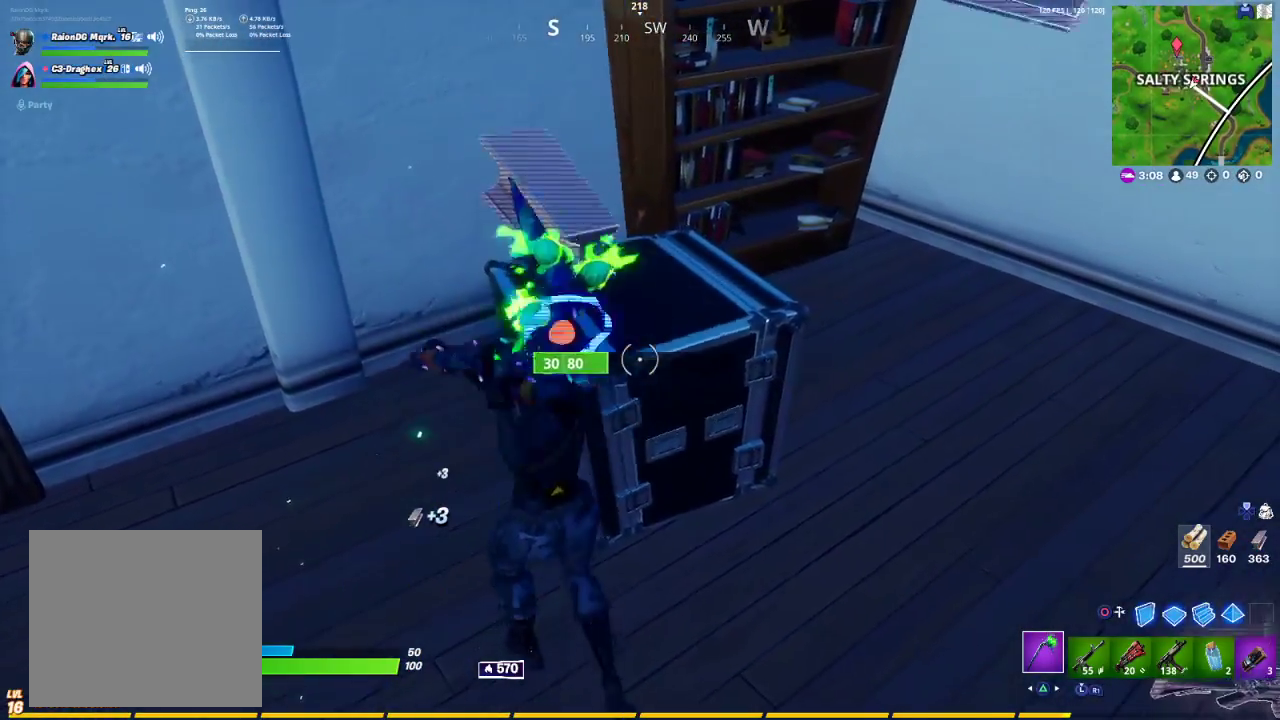
{"buttons": [], "left_stick": "up-right", "right_stick": "up-right", "events": [[200, "left_stick", "up"], [400, "R2", "up"], [400, "right_stick", "up-right"], [433, "left_stick", "up-right"]]}
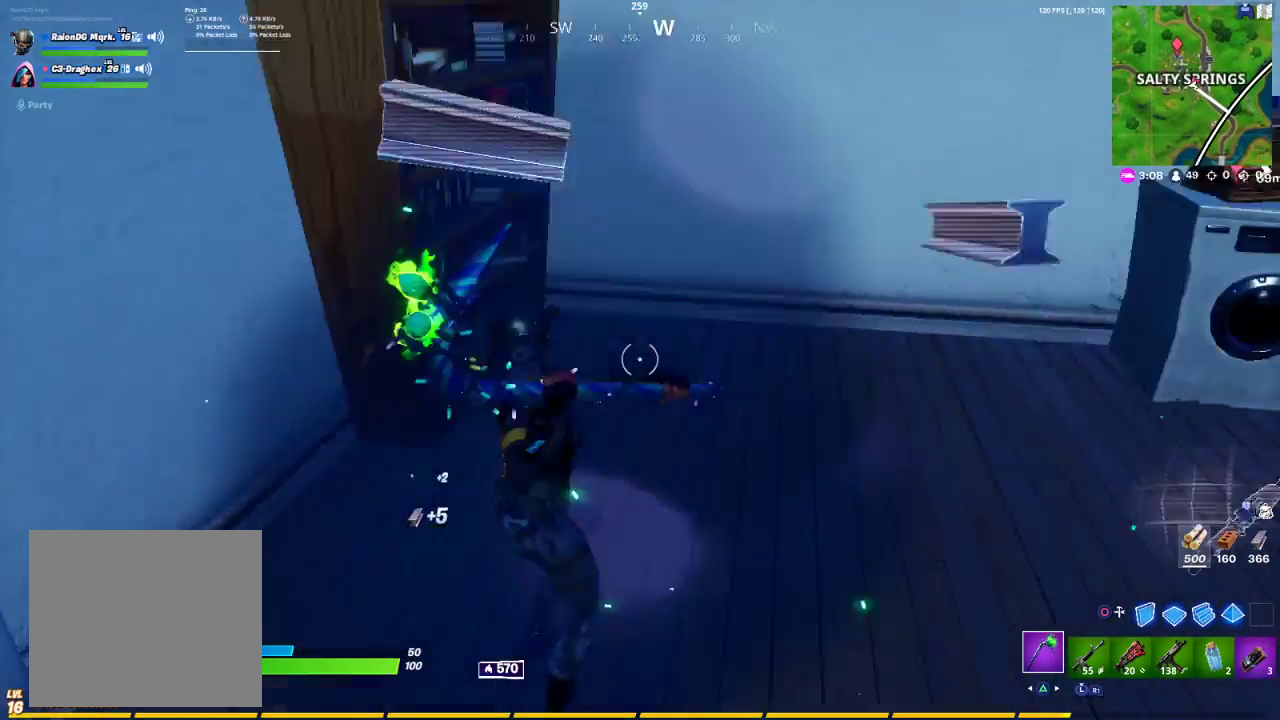
{"buttons": [], "left_stick": "up-right", "right_stick": "right", "events": [[33, "R1", "down"], [167, "right_stick", "center"], [200, "TRIANGLE", "down"], [233, "R1", "up"], [283, "TRIANGLE", "up"], [467, "right_stick", "right"]]}
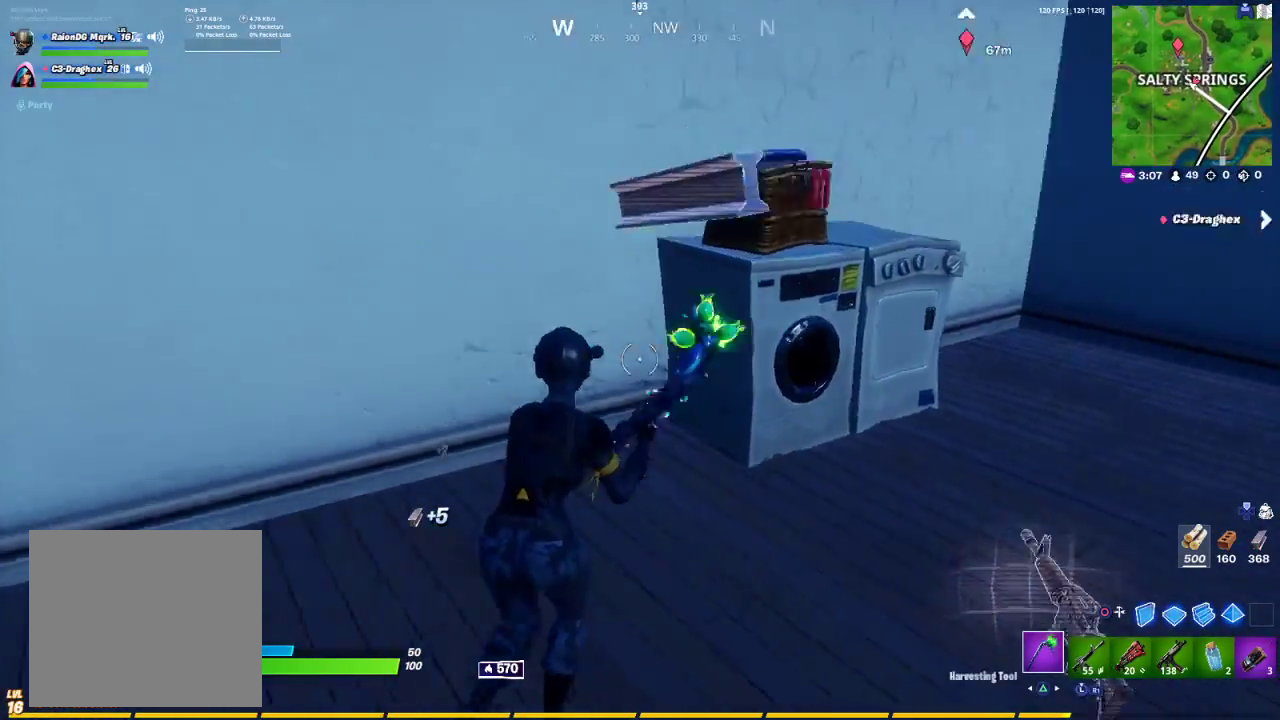
{"buttons": ["R2"], "left_stick": "down-right", "right_stick": "left", "events": [[117, "right_stick", "center"], [167, "right_stick", "left"], [200, "R2", "down"], [483, "left_stick", "down-right"]]}
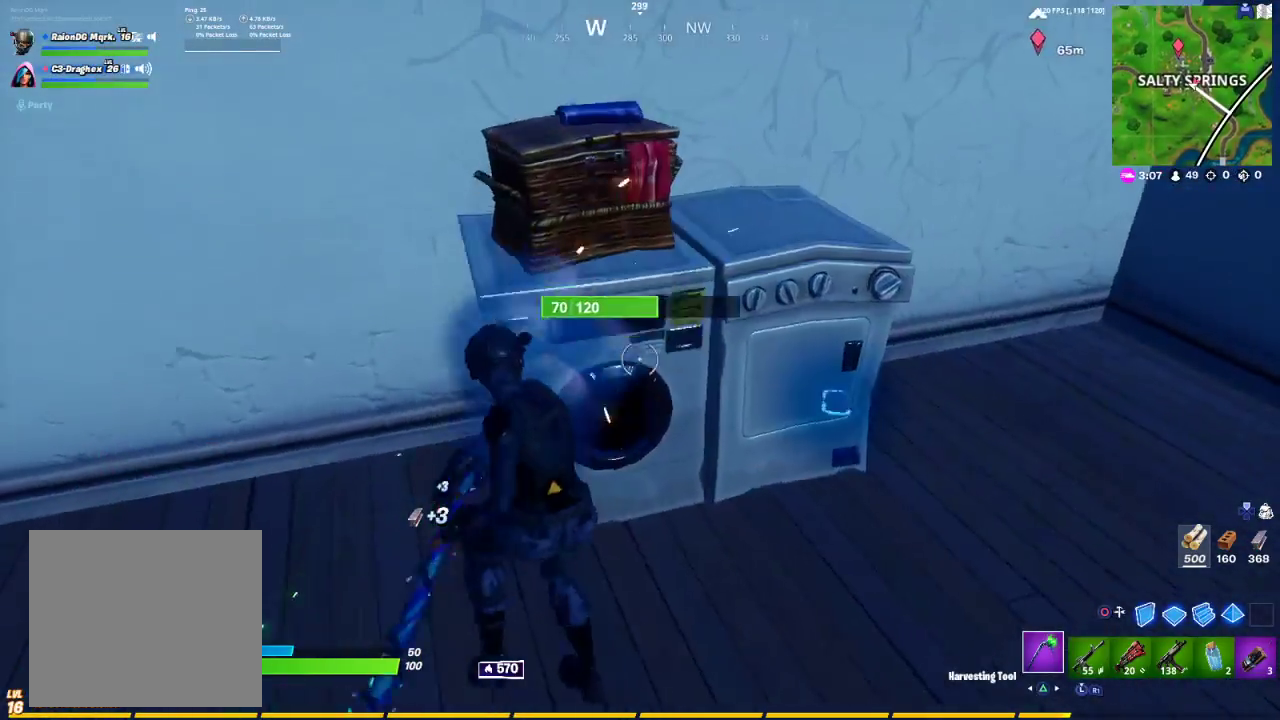
{"buttons": ["R2"], "left_stick": "down-right", "right_stick": "center", "events": [[333, "right_stick", "right"], [483, "right_stick", "center"]]}
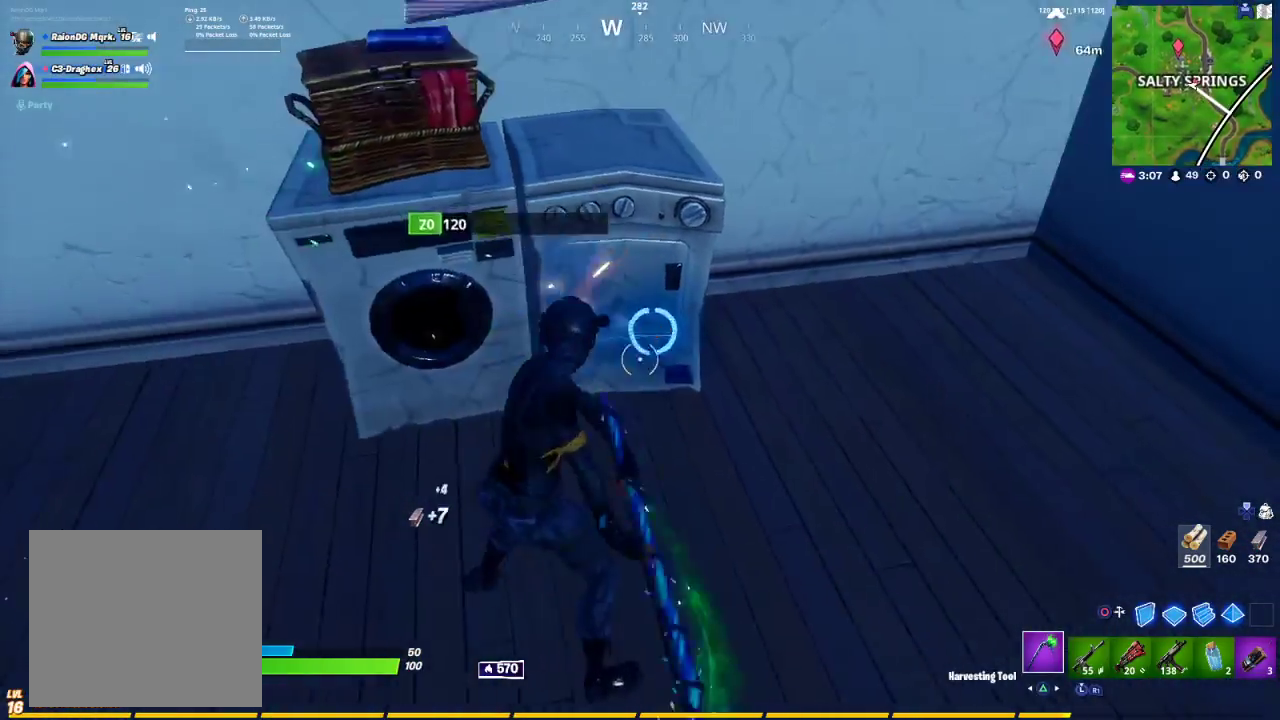
{"buttons": ["R2"], "left_stick": "left", "right_stick": "left", "events": [[200, "left_stick", "right"], [217, "right_stick", "up-right"], [333, "right_stick", "up-left"], [350, "left_stick", "center"], [383, "right_stick", "left"], [400, "left_stick", "left"]]}
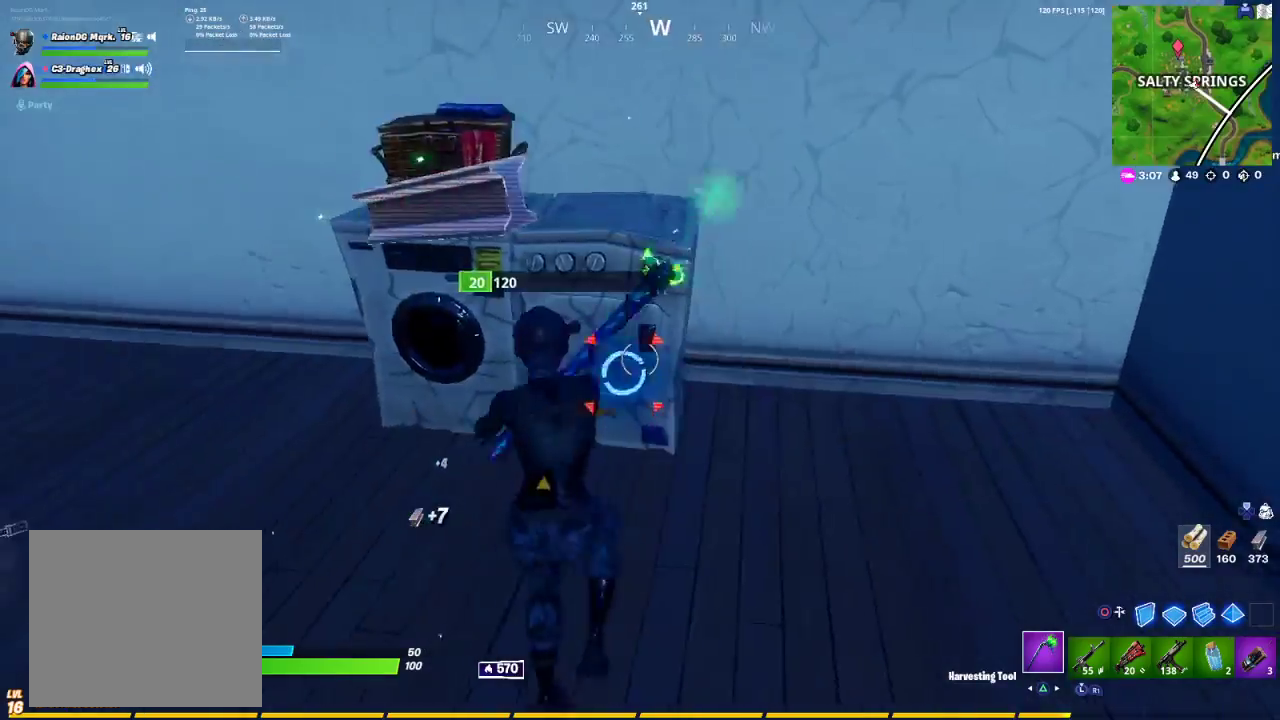
{"buttons": ["R1"], "left_stick": "up-right", "right_stick": "up-right", "events": [[33, "right_stick", "center"], [150, "right_stick", "right"], [250, "left_stick", "down-right"], [317, "R2", "up"], [400, "left_stick", "right"], [450, "R1", "down"], [467, "right_stick", "up-right"], [500, "left_stick", "up-right"]]}
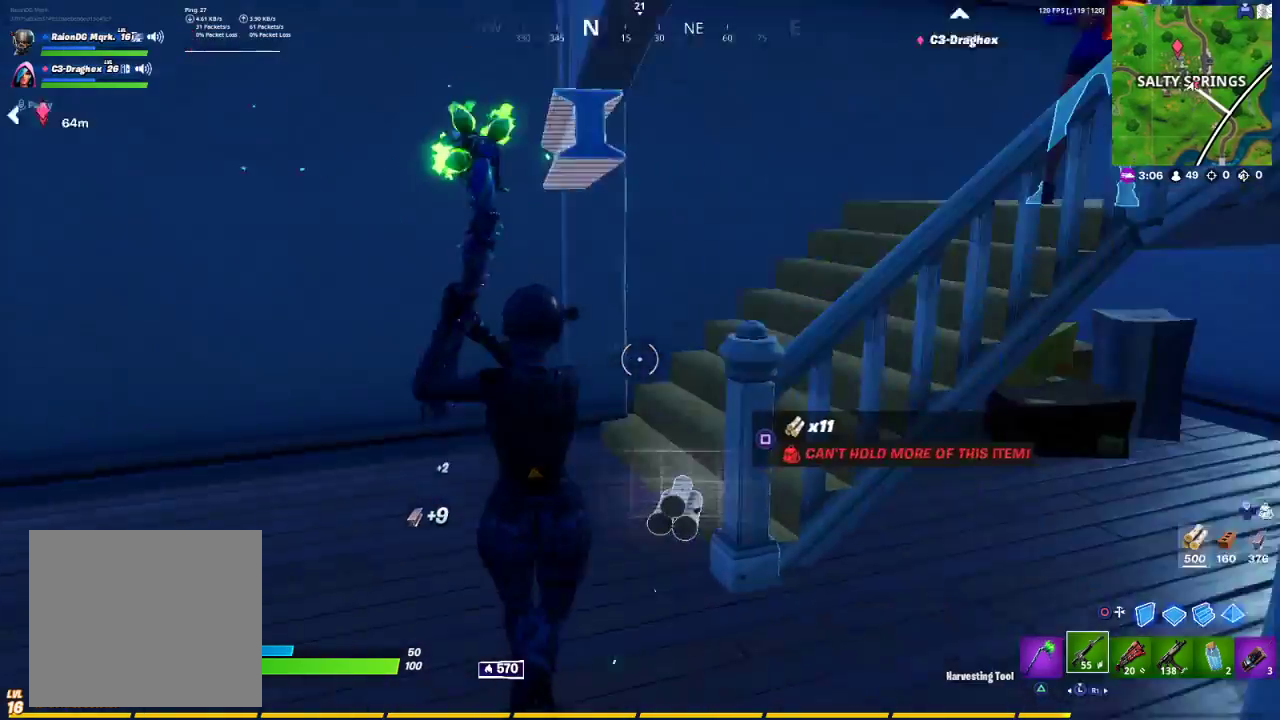
{"buttons": [], "left_stick": "up-left", "right_stick": "right", "events": [[67, "right_stick", "center"], [150, "TRIANGLE", "down"], [200, "R1", "up"], [217, "TRIANGLE", "up"], [233, "left_stick", "up-left"], [300, "R1", "down"], [400, "R1", "up"], [467, "right_stick", "right"]]}
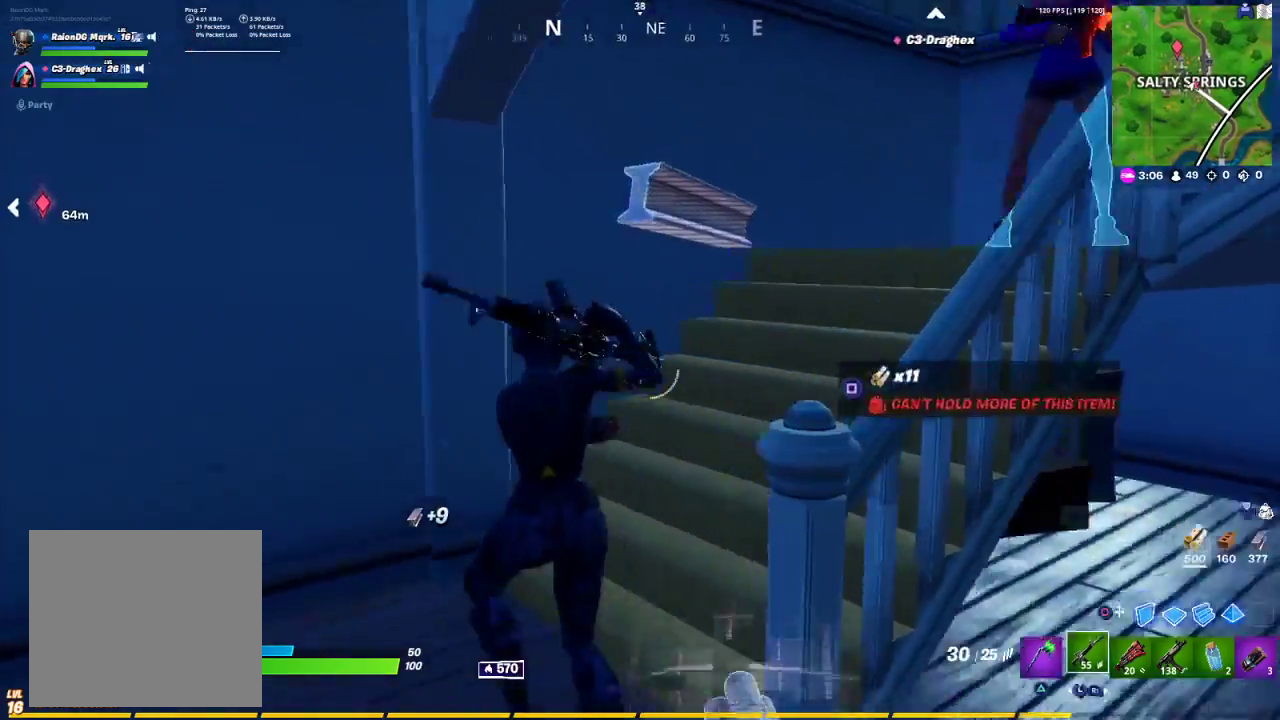
{"buttons": ["R1"], "left_stick": "up", "right_stick": "center", "events": [[133, "right_stick", "up-right"], [250, "left_stick", "up"], [250, "right_stick", "center"], [317, "TRIANGLE", "down"], [367, "TRIANGLE", "up"], [483, "R1", "down"]]}
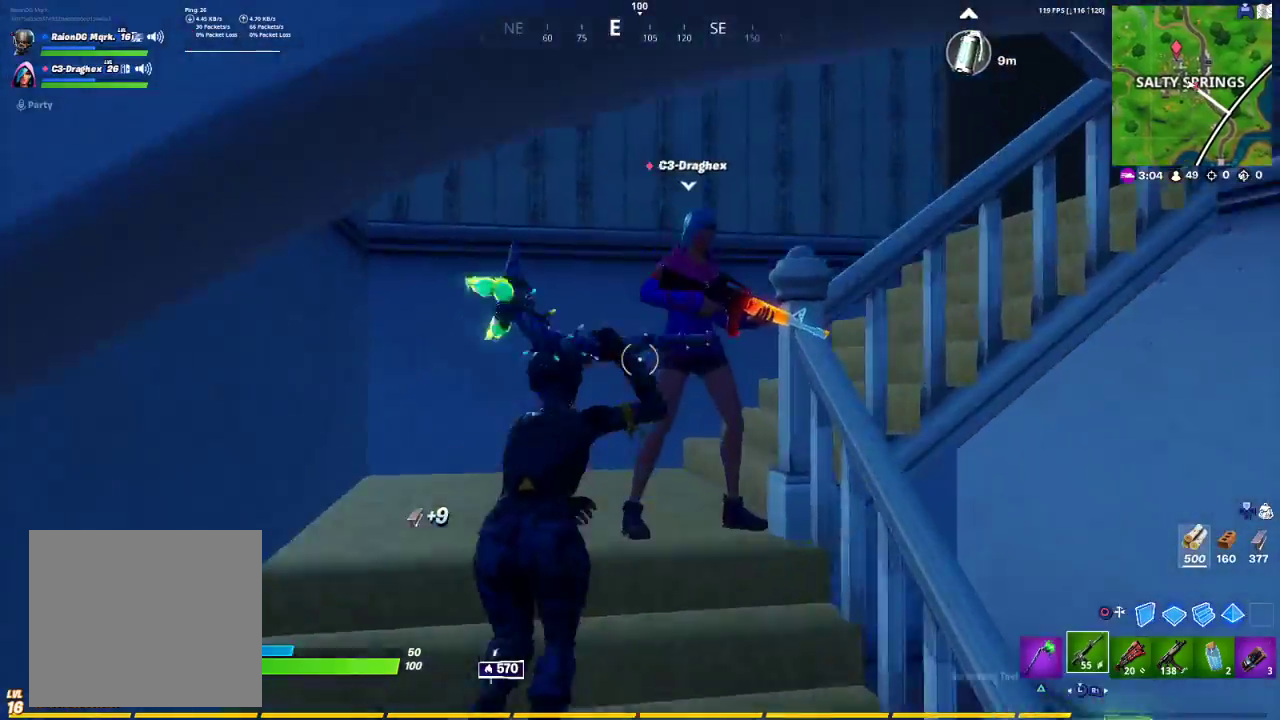
{"buttons": [], "left_stick": "up-left", "right_stick": "right", "events": [[17, "left_stick", "up-left"], [83, "R1", "up"], [100, "right_stick", "right"]]}
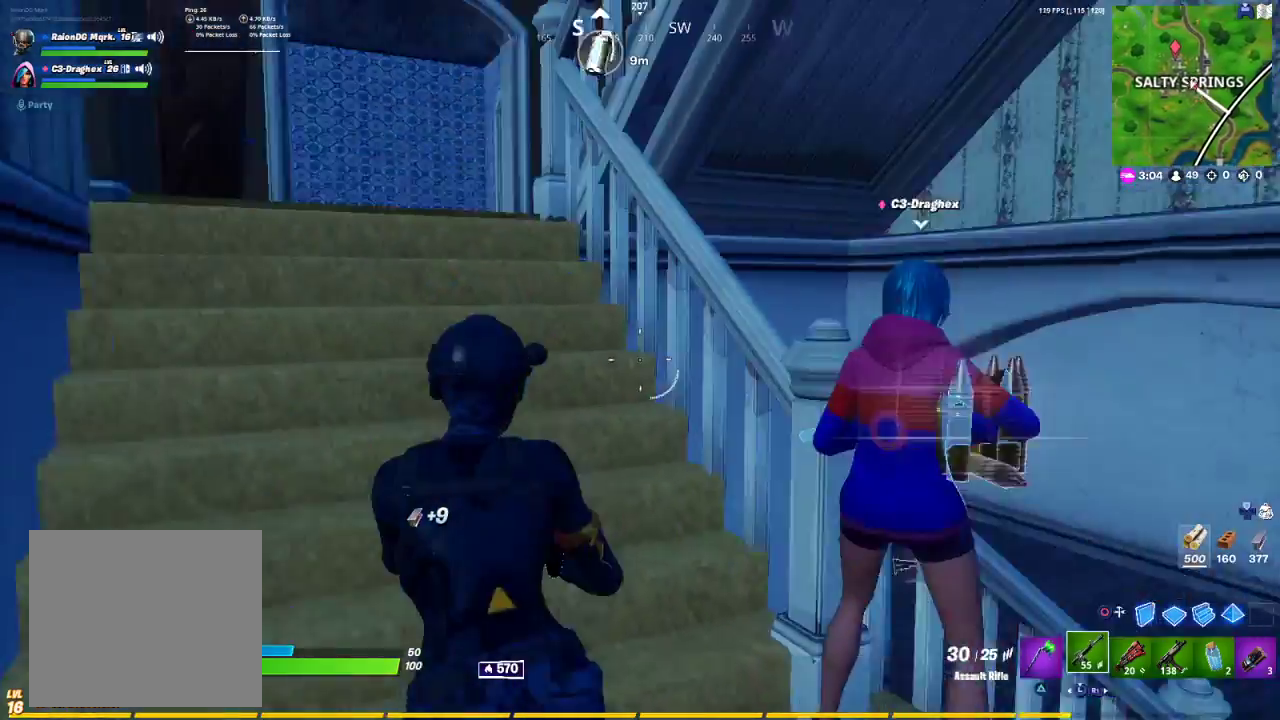
{"buttons": [], "left_stick": "right", "right_stick": "center", "events": [[50, "left_stick", "up"], [133, "right_stick", "center"], [167, "TRIANGLE", "down"], [217, "left_stick", "right"], [283, "TRIANGLE", "up"], [350, "TRIANGLE", "down"], [417, "TRIANGLE", "up"]]}
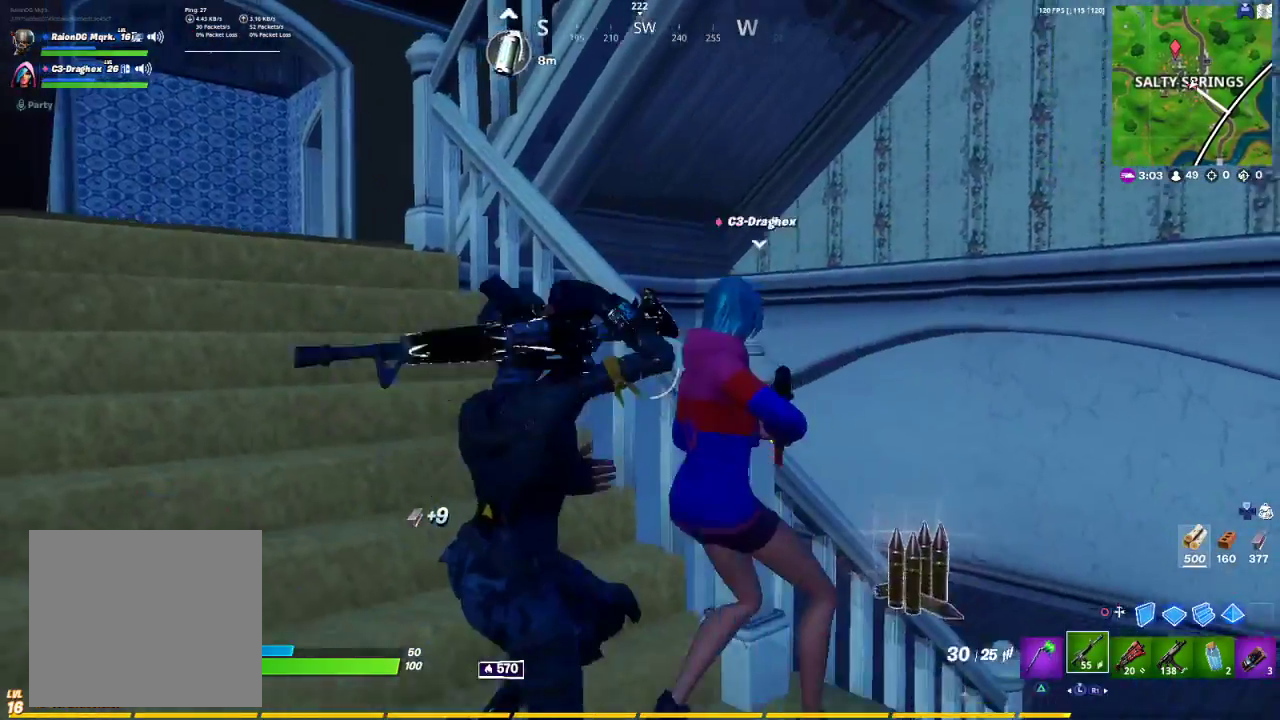
{"buttons": [], "left_stick": "right", "right_stick": "center", "events": [[33, "right_stick", "down"], [200, "right_stick", "center"]]}
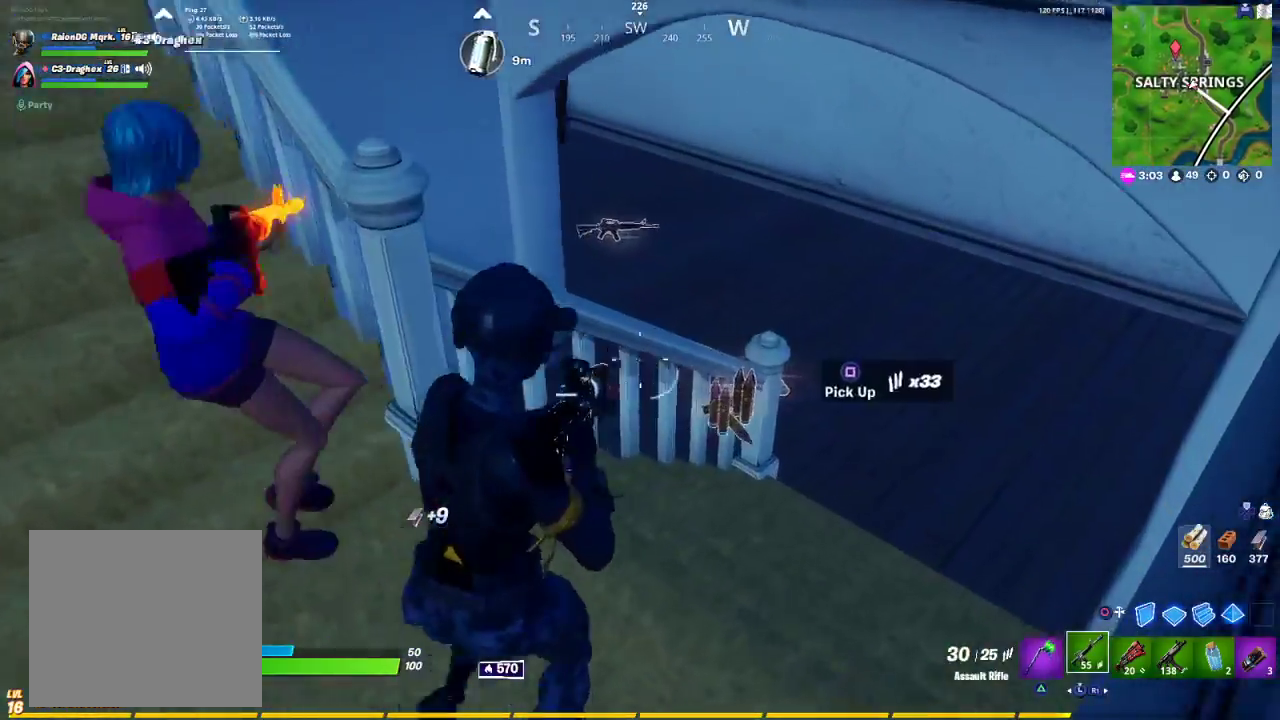
{"buttons": [], "left_stick": "up-left", "right_stick": "center", "events": [[33, "SQUARE", "down"], [83, "left_stick", "down"], [100, "SQUARE", "up"], [217, "left_stick", "up-right"], [417, "left_stick", "up-left"]]}
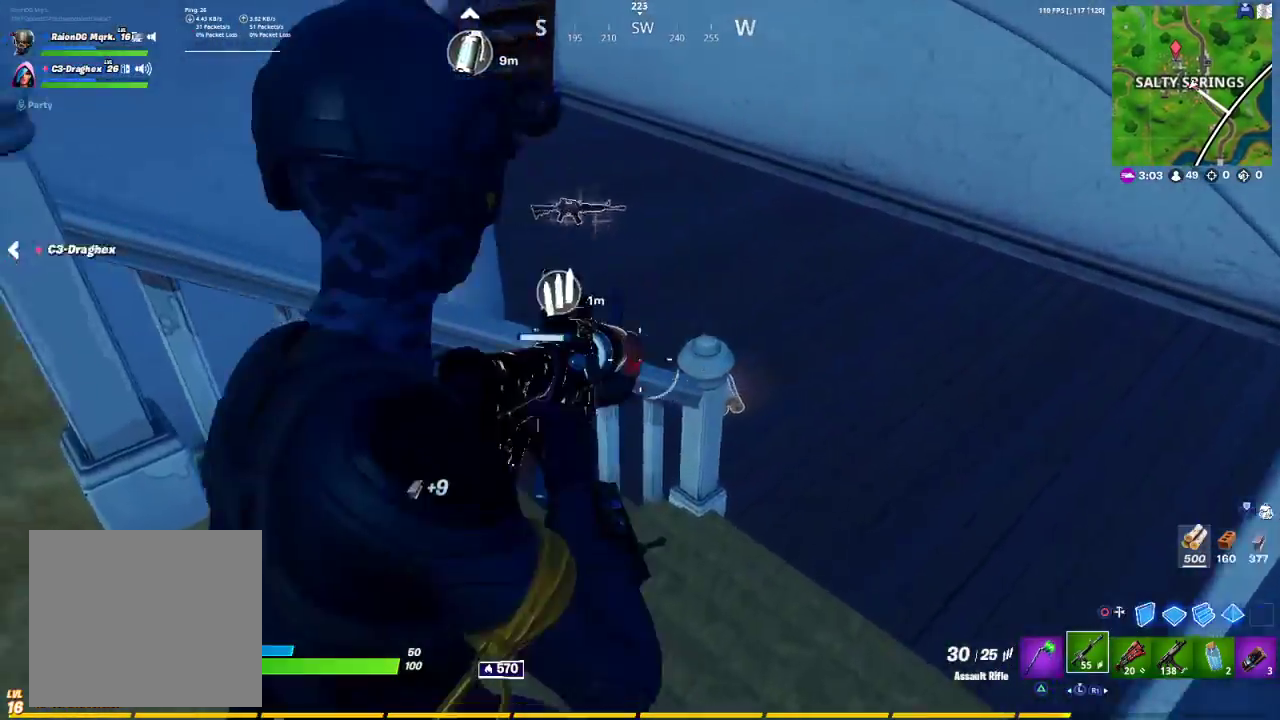
{"buttons": [], "left_stick": "up", "right_stick": "center", "events": [[17, "right_stick", "left"], [167, "right_stick", "up-left"], [300, "left_stick", "up"], [333, "right_stick", "center"]]}
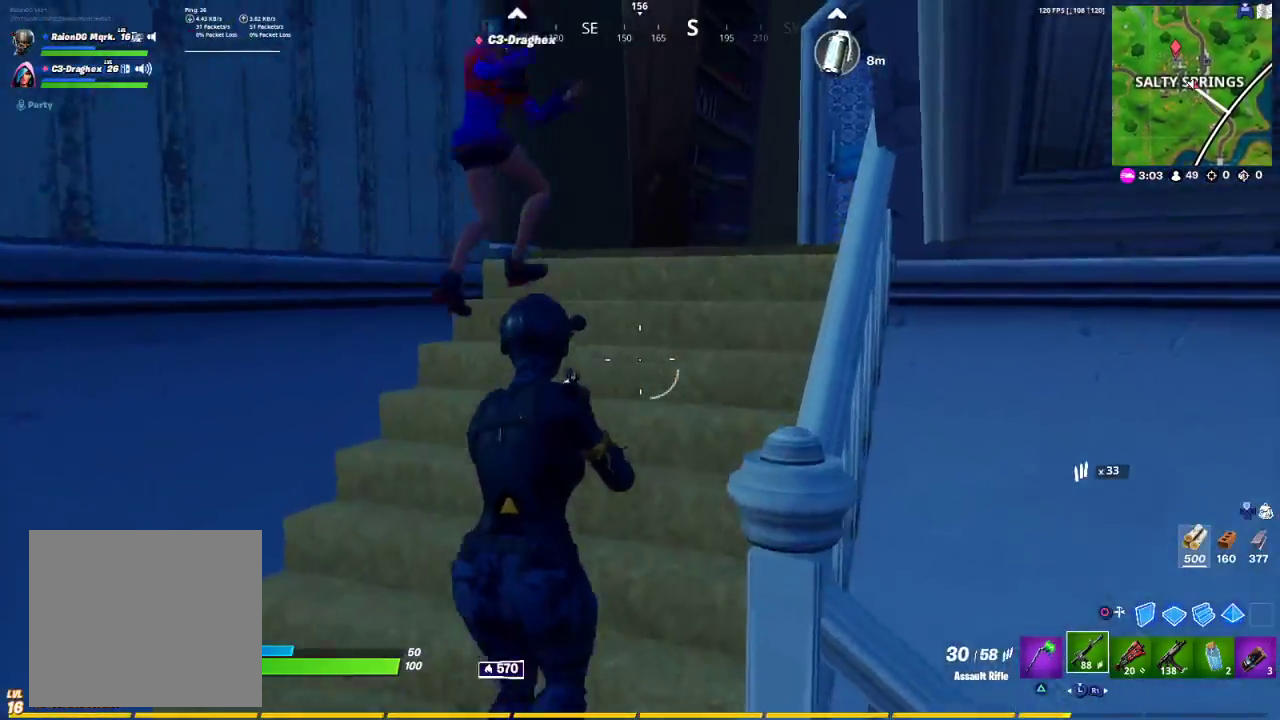
{"buttons": [], "left_stick": "up", "right_stick": "center", "events": [[17, "CROSS", "down"], [150, "CROSS", "up"], [200, "TRIANGLE", "down"], [317, "TRIANGLE", "up"]]}
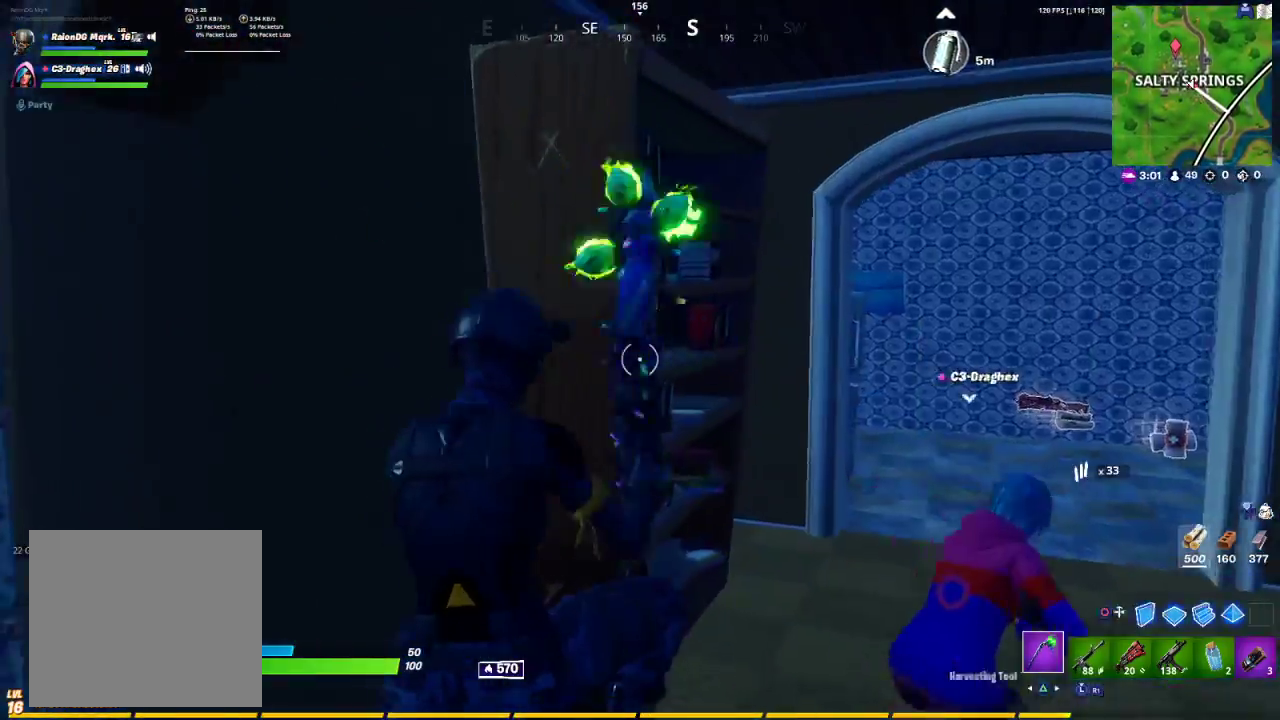
{"buttons": [], "left_stick": "up", "right_stick": "center", "events": [[50, "right_stick", "right"], [300, "right_stick", "center"]]}
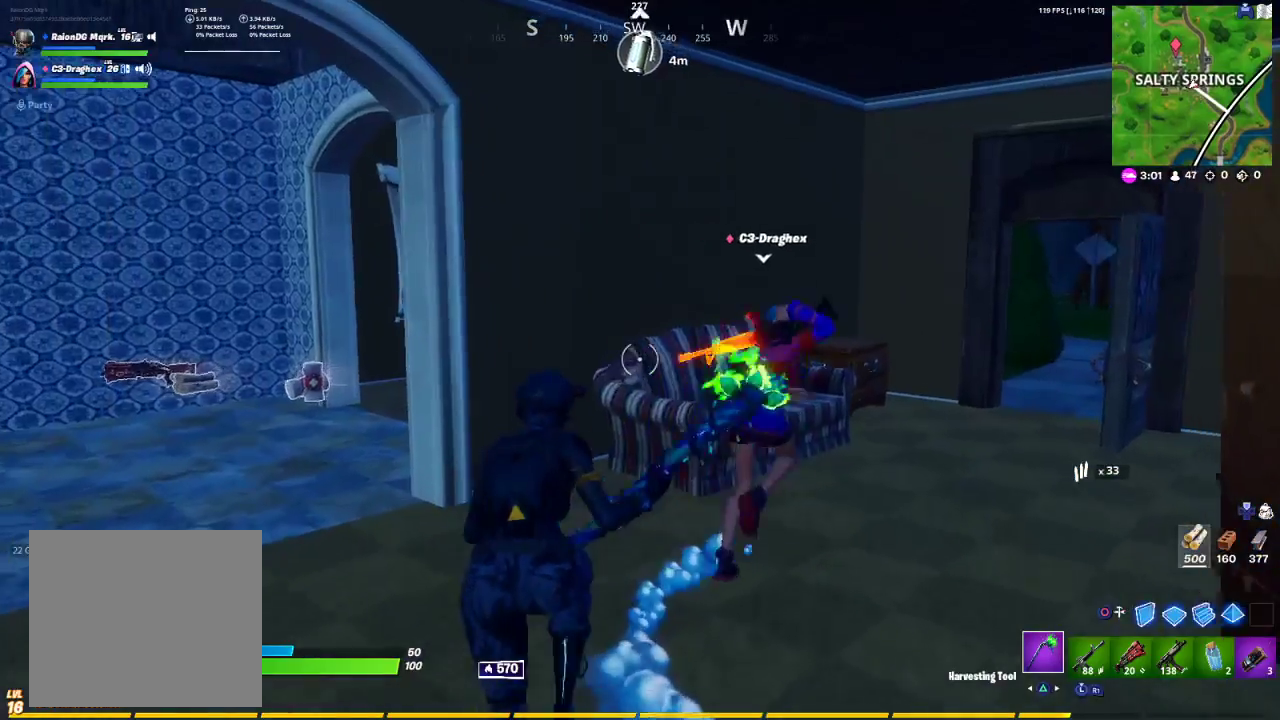
{"buttons": [], "left_stick": "up", "right_stick": "center", "events": [[50, "right_stick", "right"], [200, "right_stick", "center"]]}
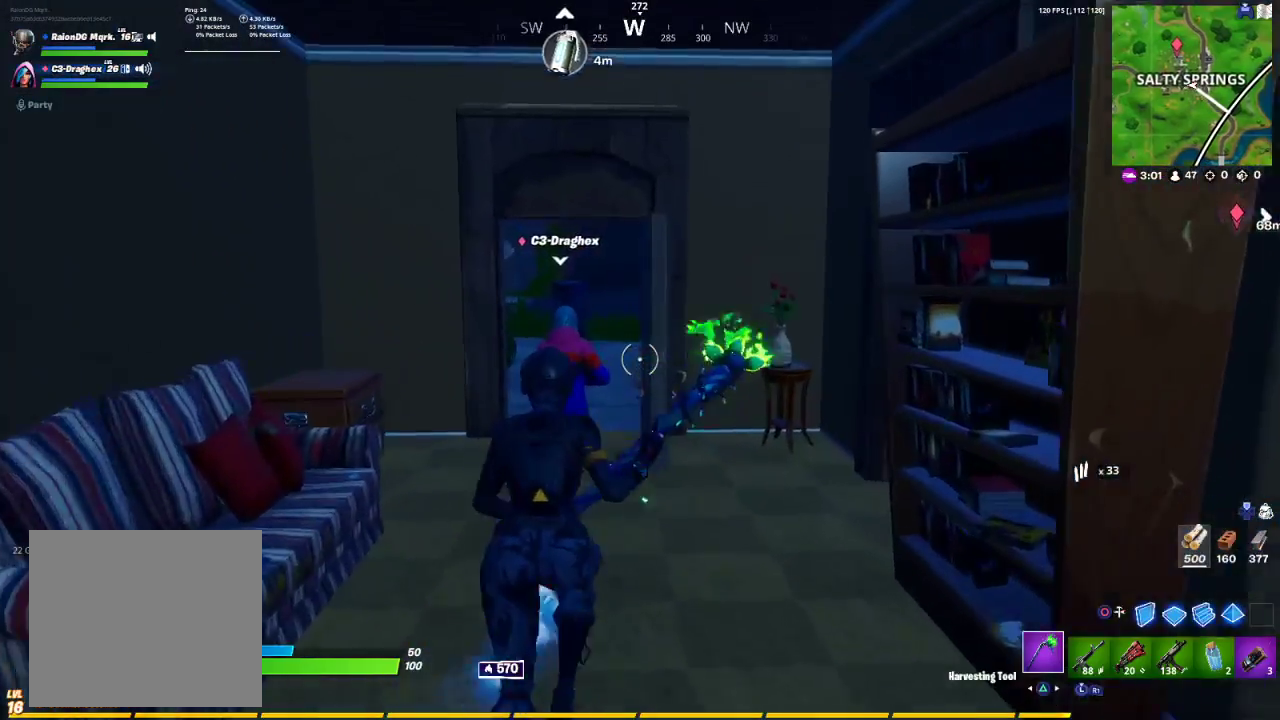
{"buttons": [], "left_stick": "up", "right_stick": "center", "events": []}
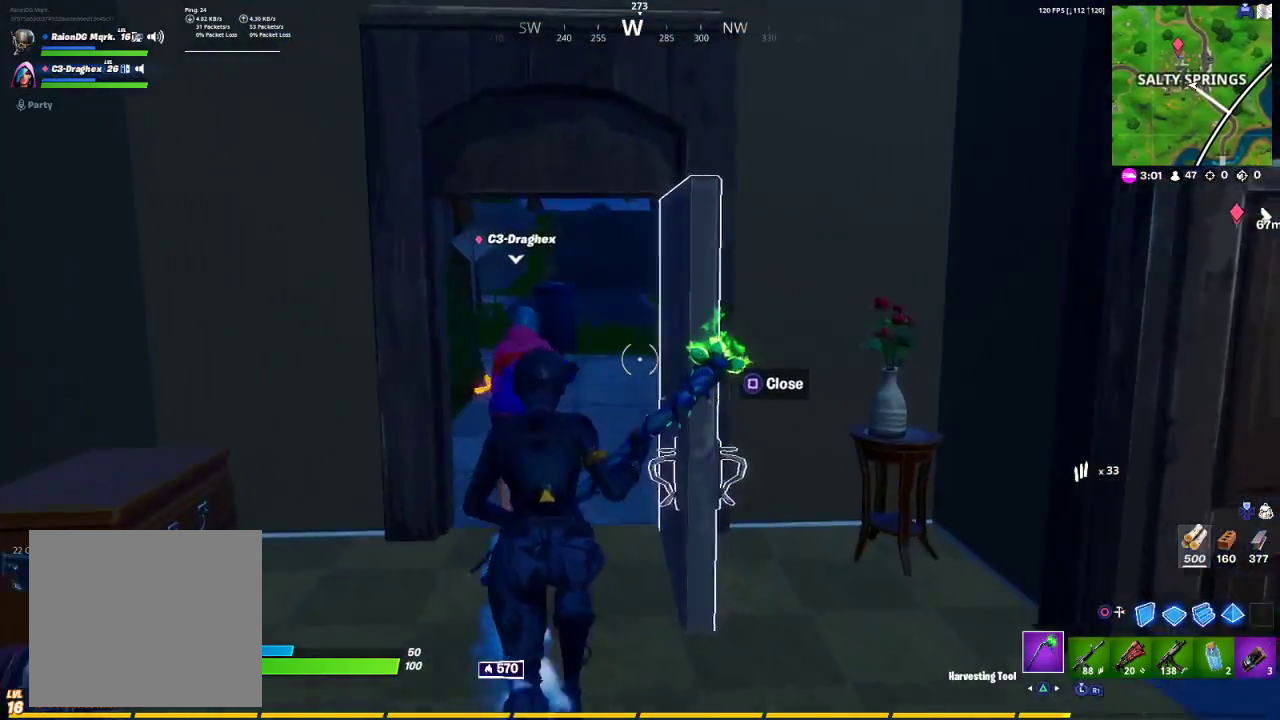
{"buttons": [], "left_stick": "up", "right_stick": "up-left", "events": [[383, "right_stick", "left"], [433, "right_stick", "up-left"]]}
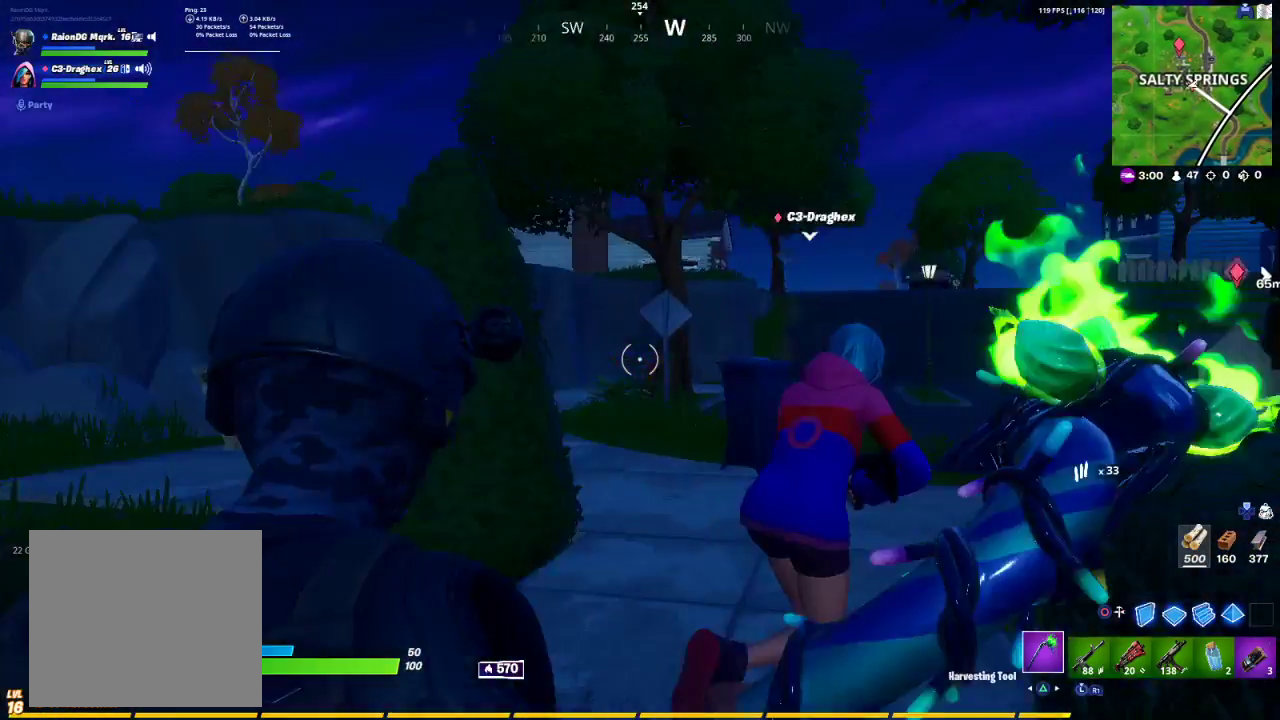
{"buttons": [], "left_stick": "up-right", "right_stick": "right", "events": [[417, "R1", "down"], [417, "left_stick", "up-right"], [417, "right_stick", "center"], [483, "R1", "up"], [483, "right_stick", "right"]]}
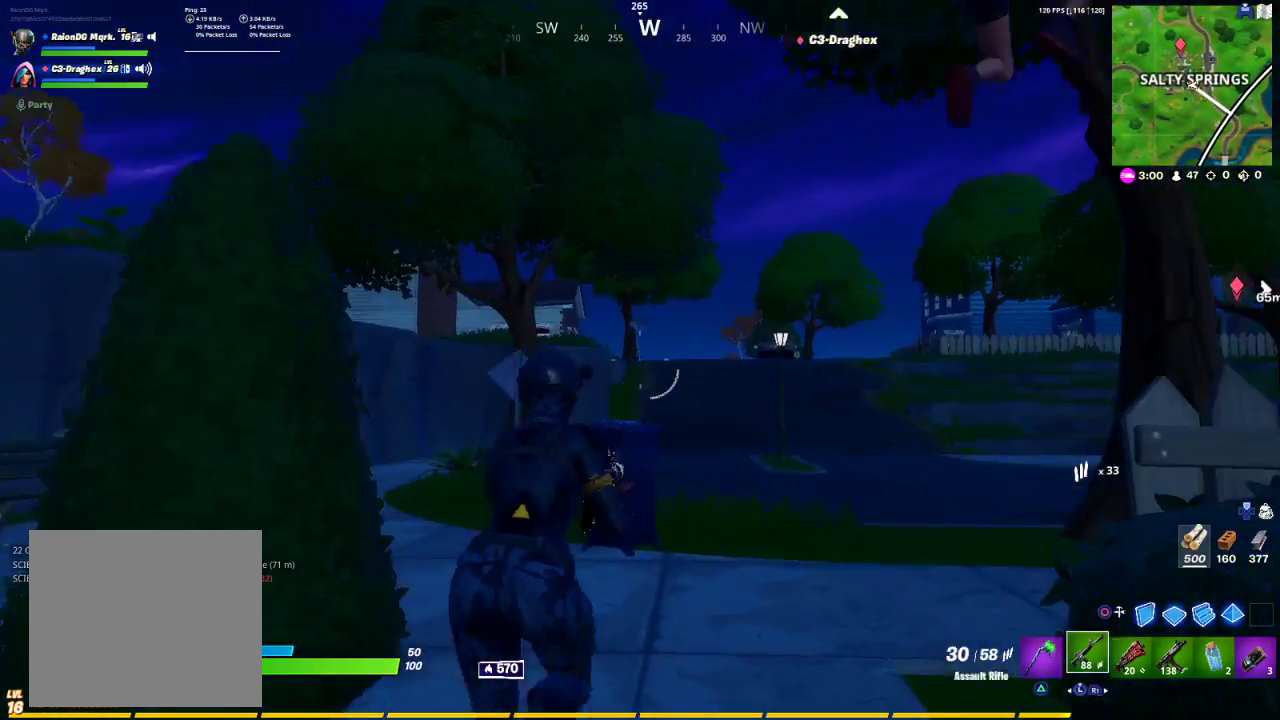
{"buttons": [], "left_stick": "up", "right_stick": "left", "events": [[17, "right_stick", "center"], [150, "TRIANGLE", "down"], [233, "TRIANGLE", "up"], [267, "left_stick", "up"], [400, "right_stick", "left"]]}
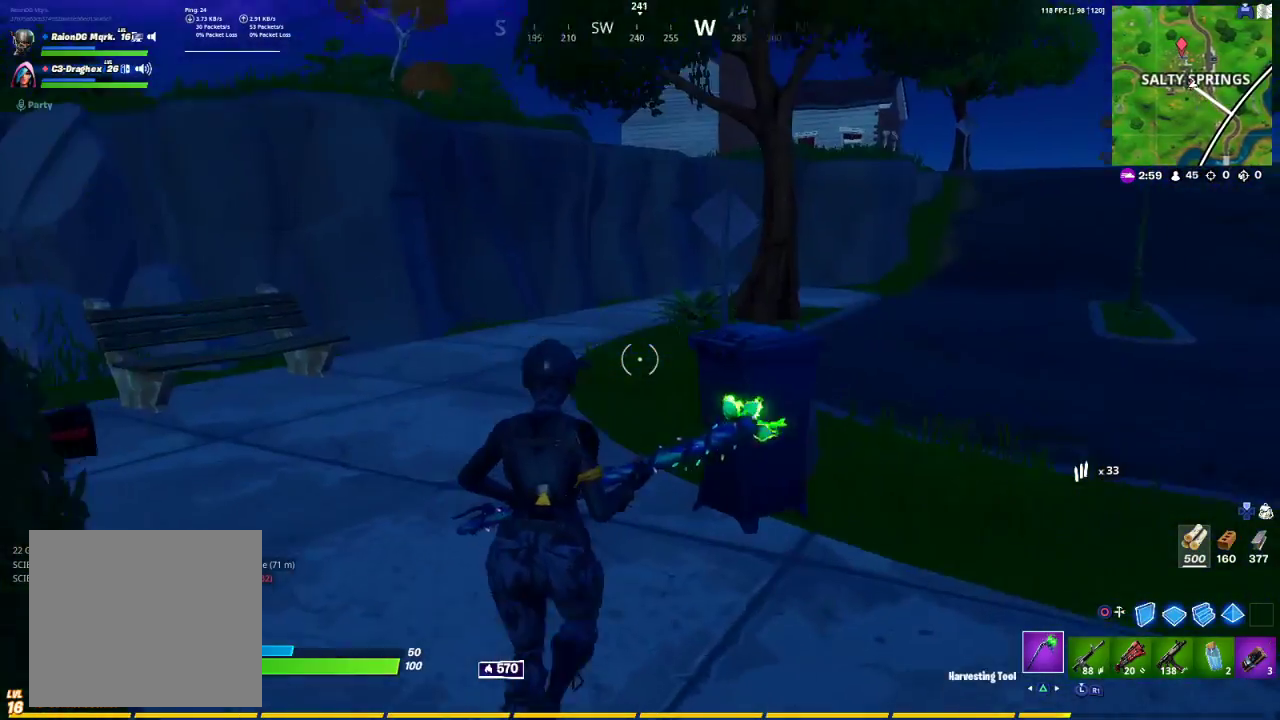
{"buttons": ["TRIANGLE", "R1"], "left_stick": "up", "right_stick": "center", "events": [[83, "right_stick", "down-right"], [300, "R2", "down"], [350, "right_stick", "center"], [367, "R2", "up"], [400, "R1", "down"], [483, "TRIANGLE", "down"]]}
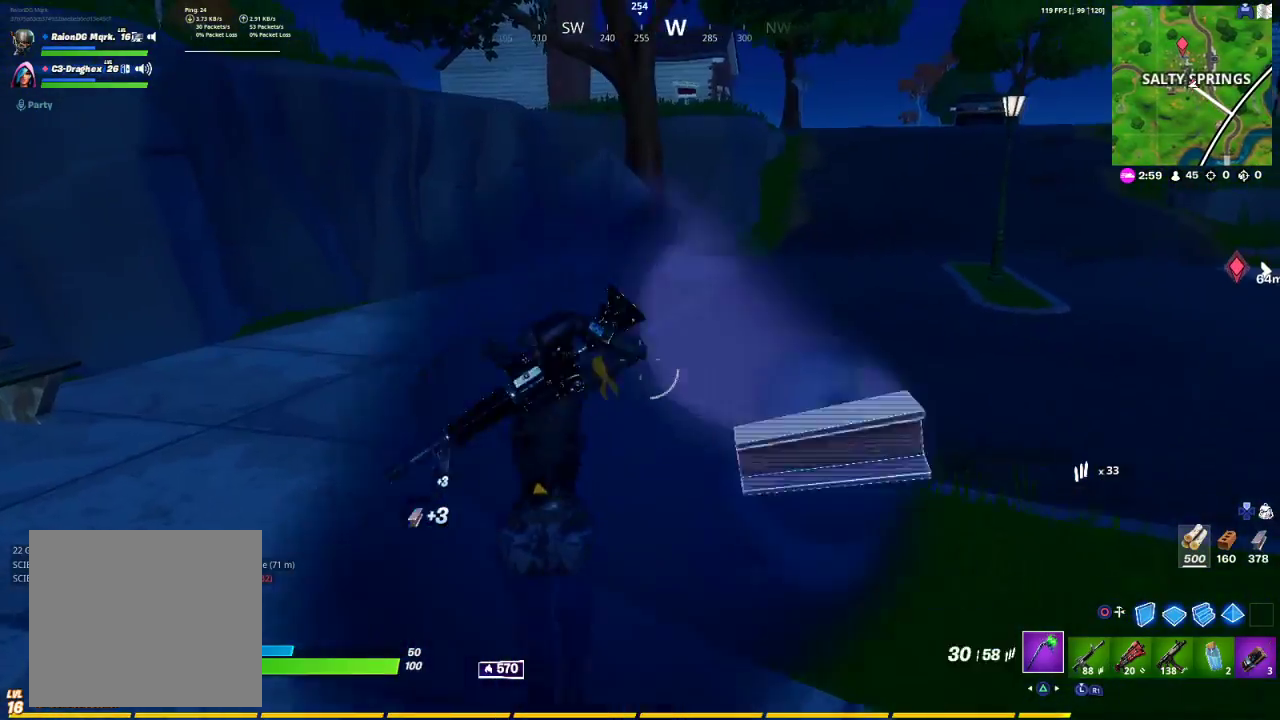
{"buttons": [], "left_stick": "up", "right_stick": "center", "events": [[50, "R1", "up"], [50, "TRIANGLE", "up"], [350, "right_stick", "up"], [500, "right_stick", "center"]]}
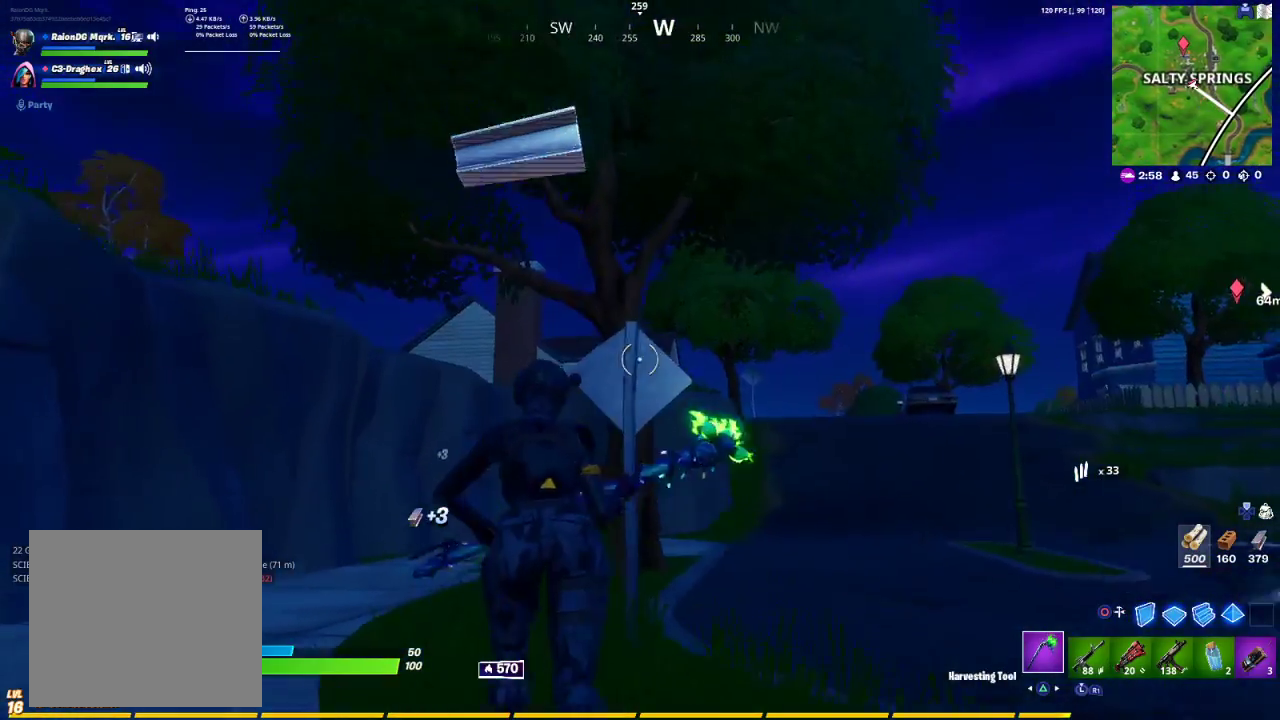
{"buttons": [], "left_stick": "up", "right_stick": "center", "events": [[67, "R2", "down"], [217, "R2", "up"], [283, "right_stick", "right"], [300, "R1", "down"], [367, "right_stick", "center"], [400, "TRIANGLE", "down"], [467, "TRIANGLE", "up"], [483, "R1", "up"]]}